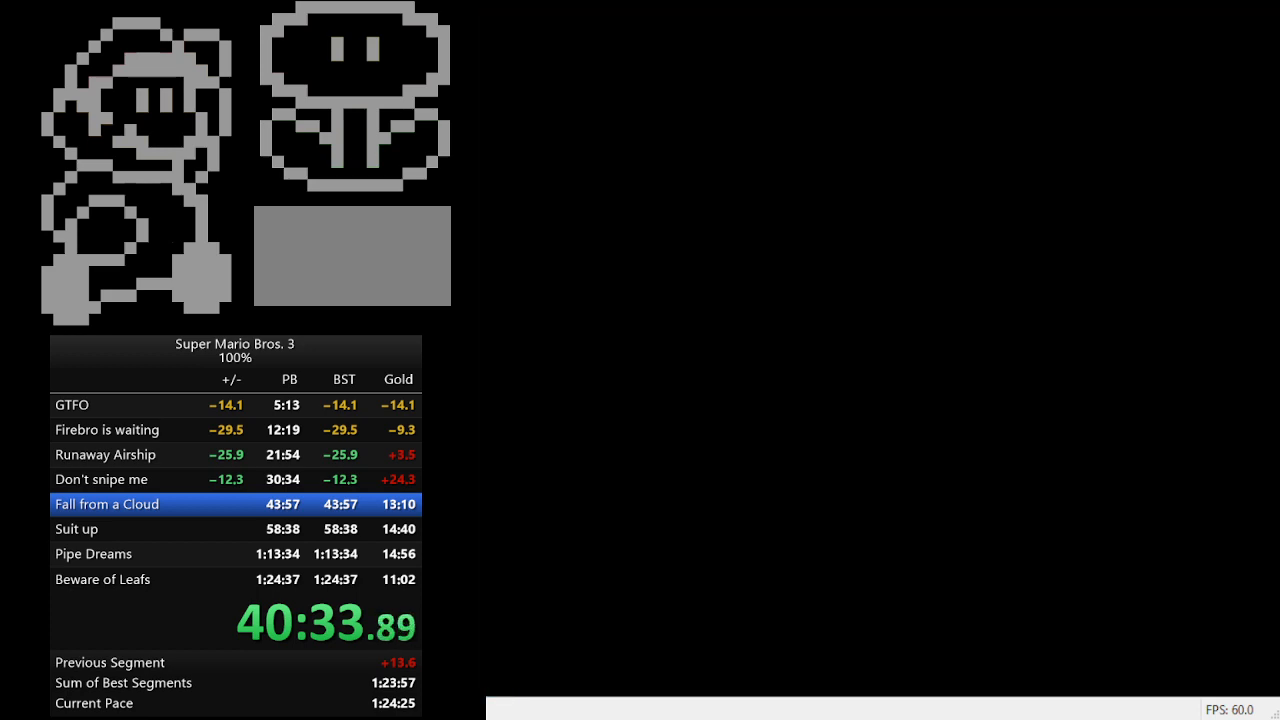
Gameplay with a controller (Nintendo layout); each line is a JSON object with the inputs held at the frame after it. "events" lists button and stick changes between this image and that frame as [ms after this image, input, new state], when the widget could be followed in between. Not read: L3 R3.
{"buttons": ["DPAD_RIGHT"], "events": [[467, "DPAD_RIGHT", "down"]]}
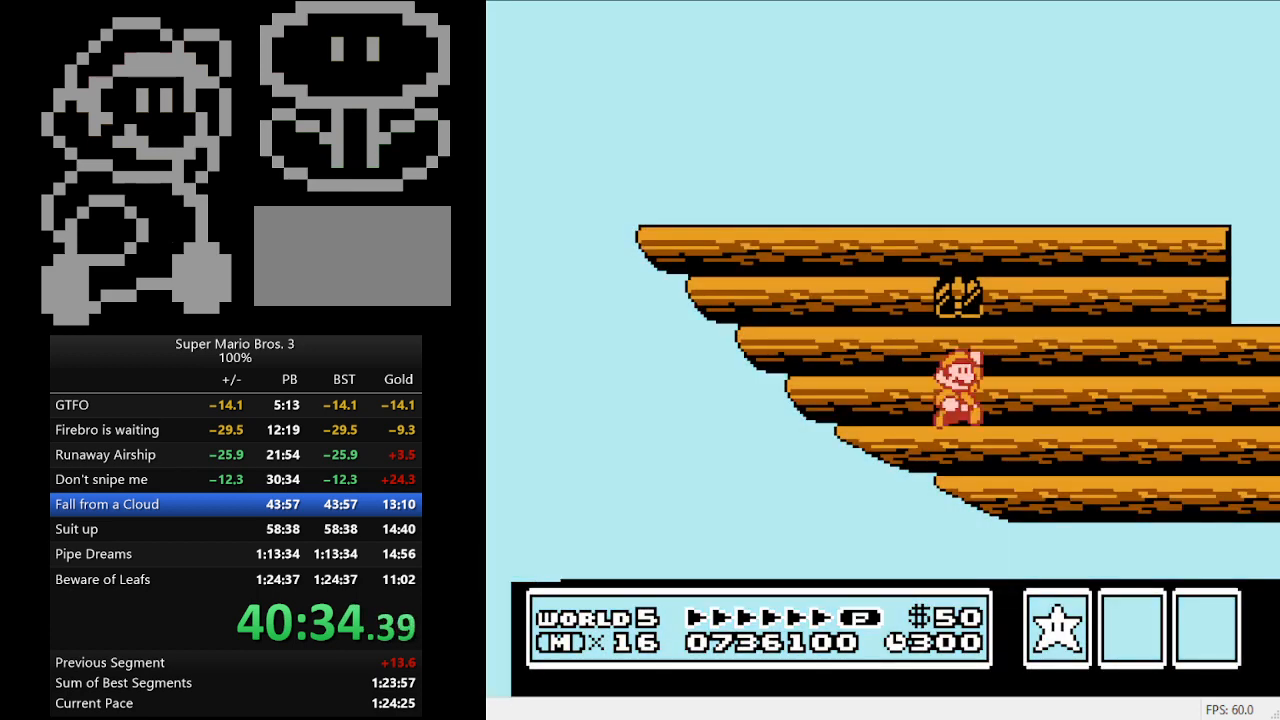
{"buttons": ["DPAD_RIGHT"], "events": []}
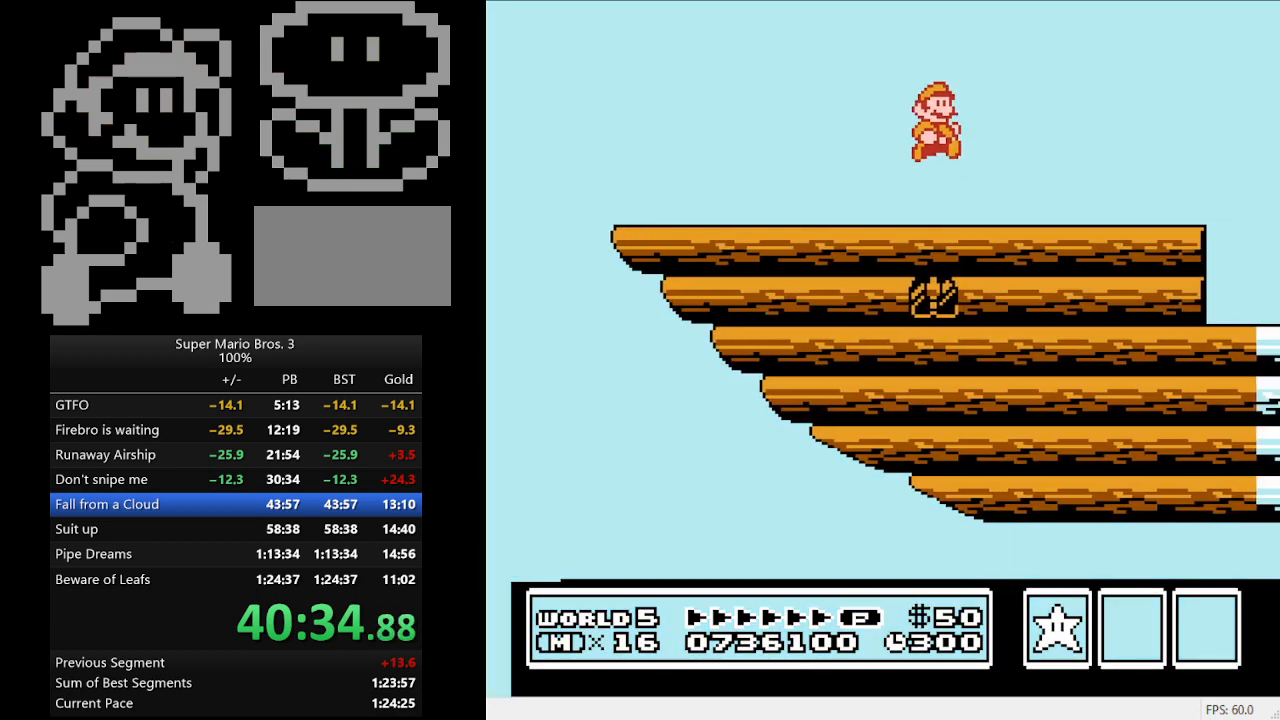
{"buttons": ["A", "B", "DPAD_RIGHT"], "events": [[233, "B", "down"], [400, "A", "down"]]}
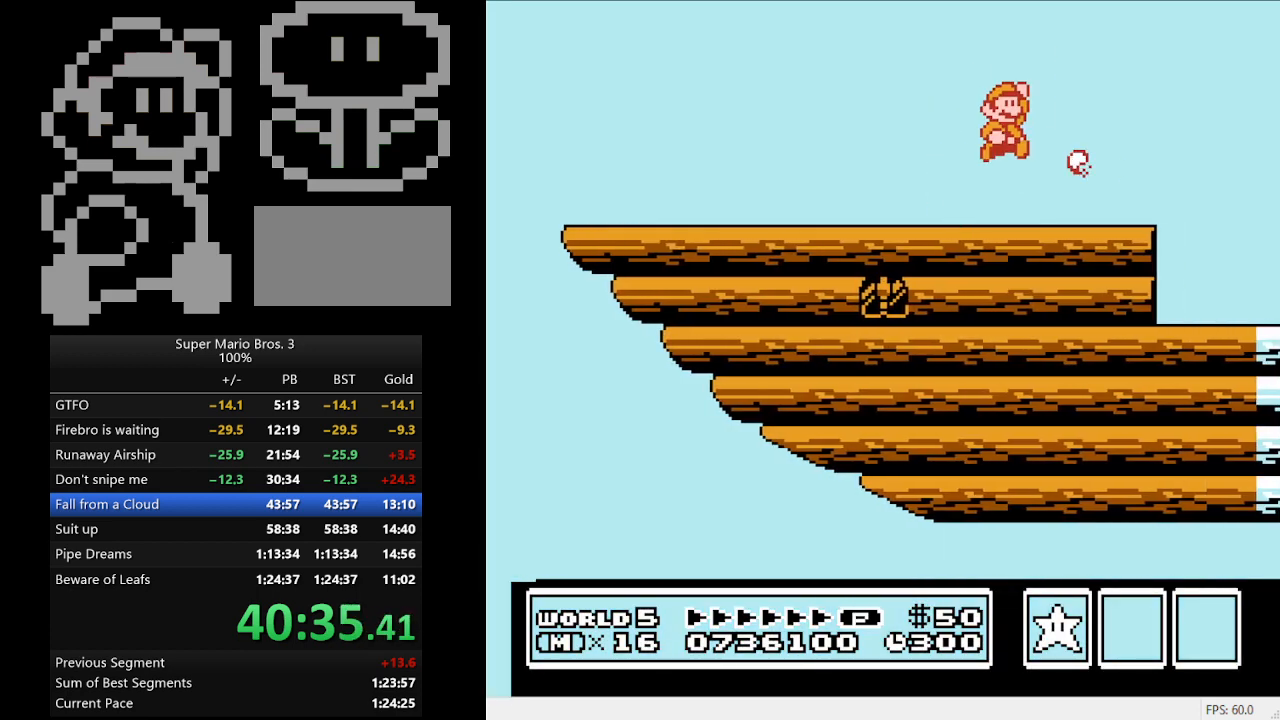
{"buttons": ["DPAD_LEFT"], "events": [[67, "A", "up"], [133, "B", "up"], [267, "DPAD_RIGHT", "up"], [467, "DPAD_LEFT", "down"]]}
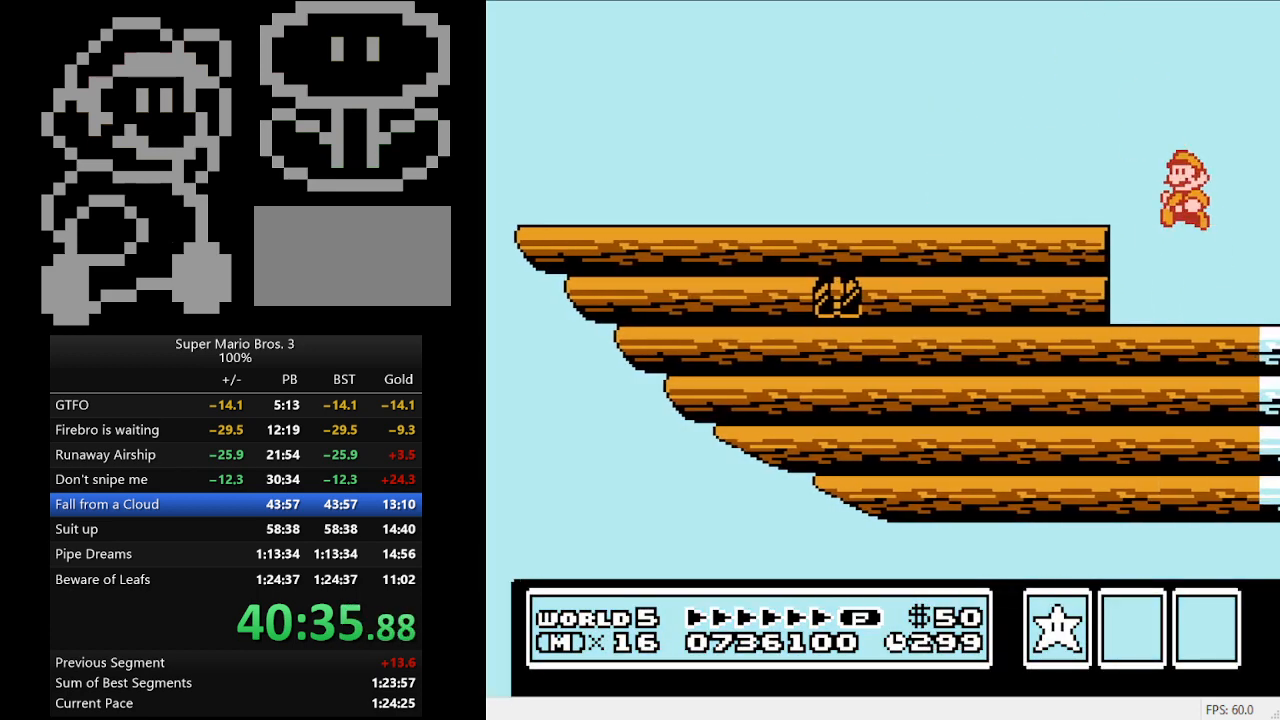
{"buttons": ["B"], "events": [[233, "DPAD_LEFT", "up"], [300, "B", "down"], [433, "B", "up"], [500, "B", "down"]]}
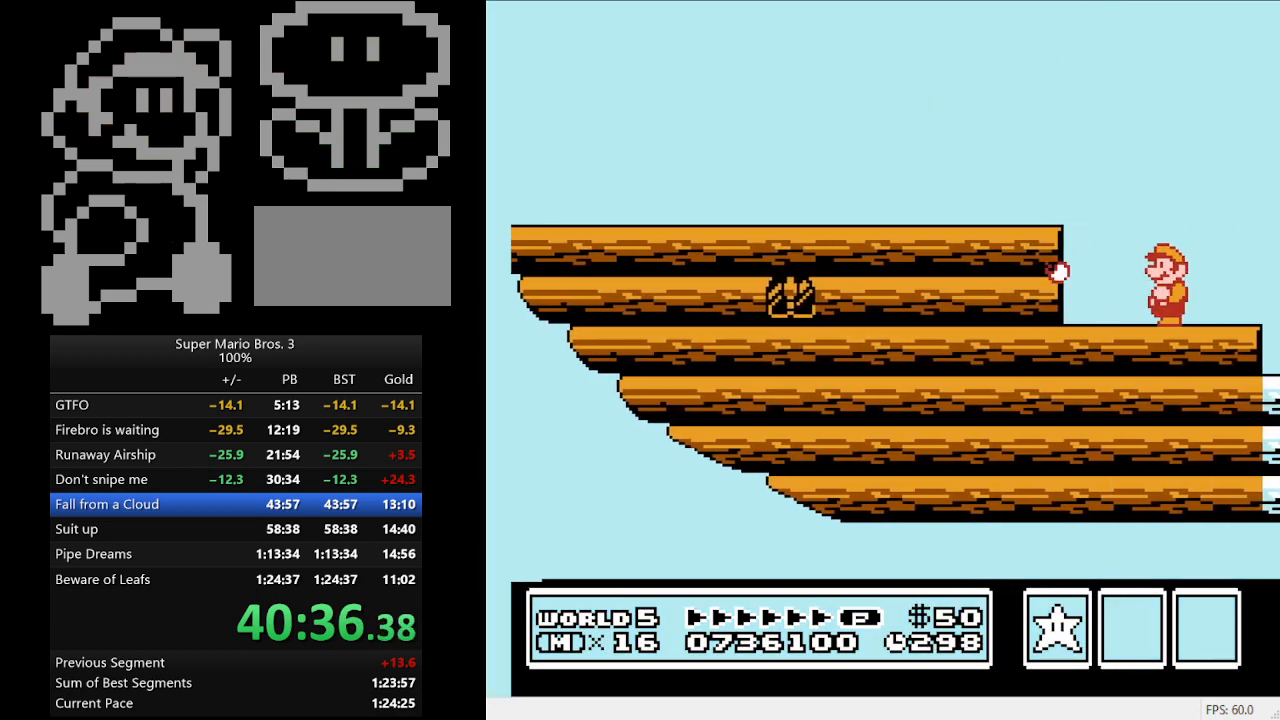
{"buttons": ["B"], "events": [[100, "B", "up"], [200, "B", "down"], [333, "B", "up"], [400, "B", "down"]]}
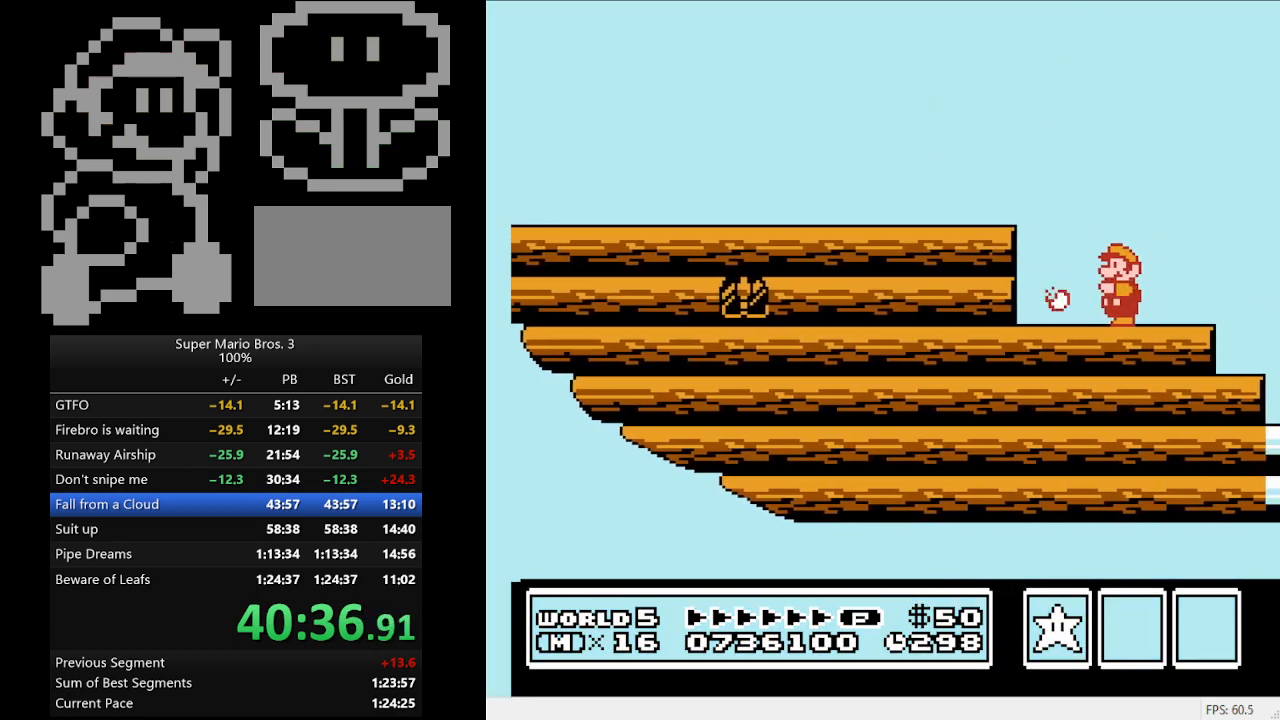
{"buttons": [], "events": [[33, "B", "up"], [100, "B", "down"], [133, "DPAD_RIGHT", "down"], [233, "B", "up"], [500, "DPAD_RIGHT", "up"]]}
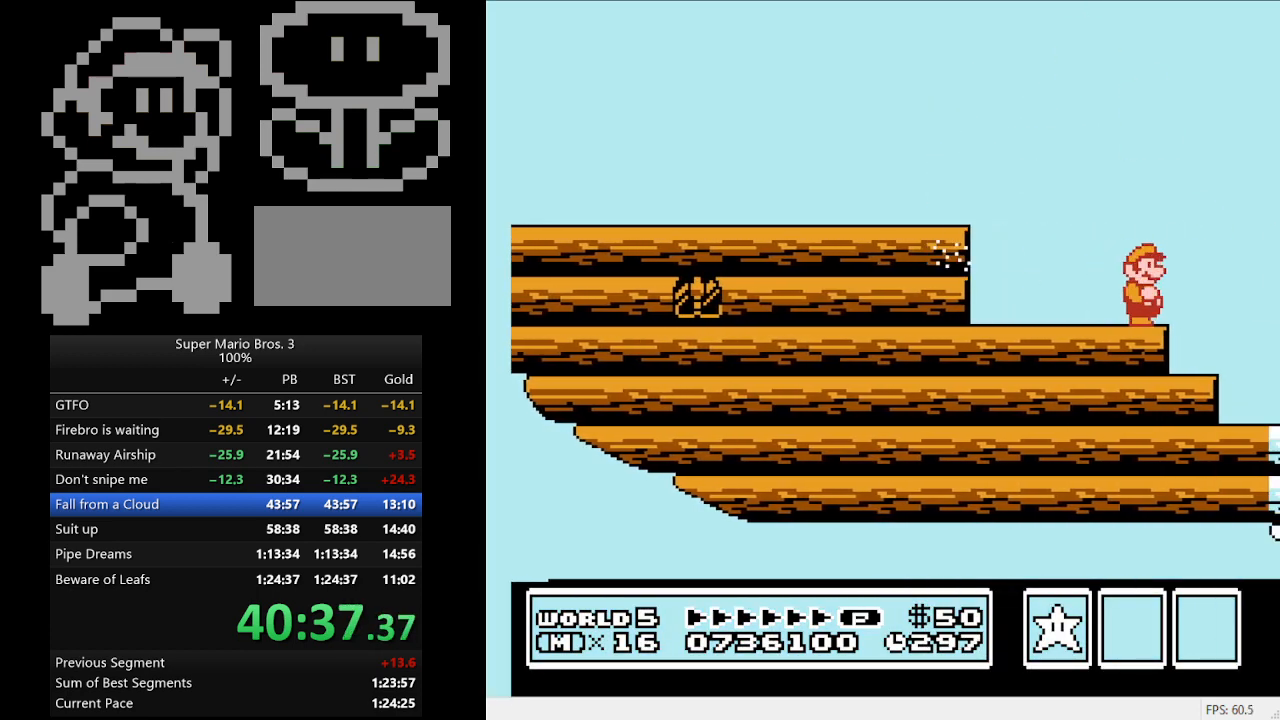
{"buttons": [], "events": [[267, "DPAD_RIGHT", "down"], [467, "DPAD_RIGHT", "up"]]}
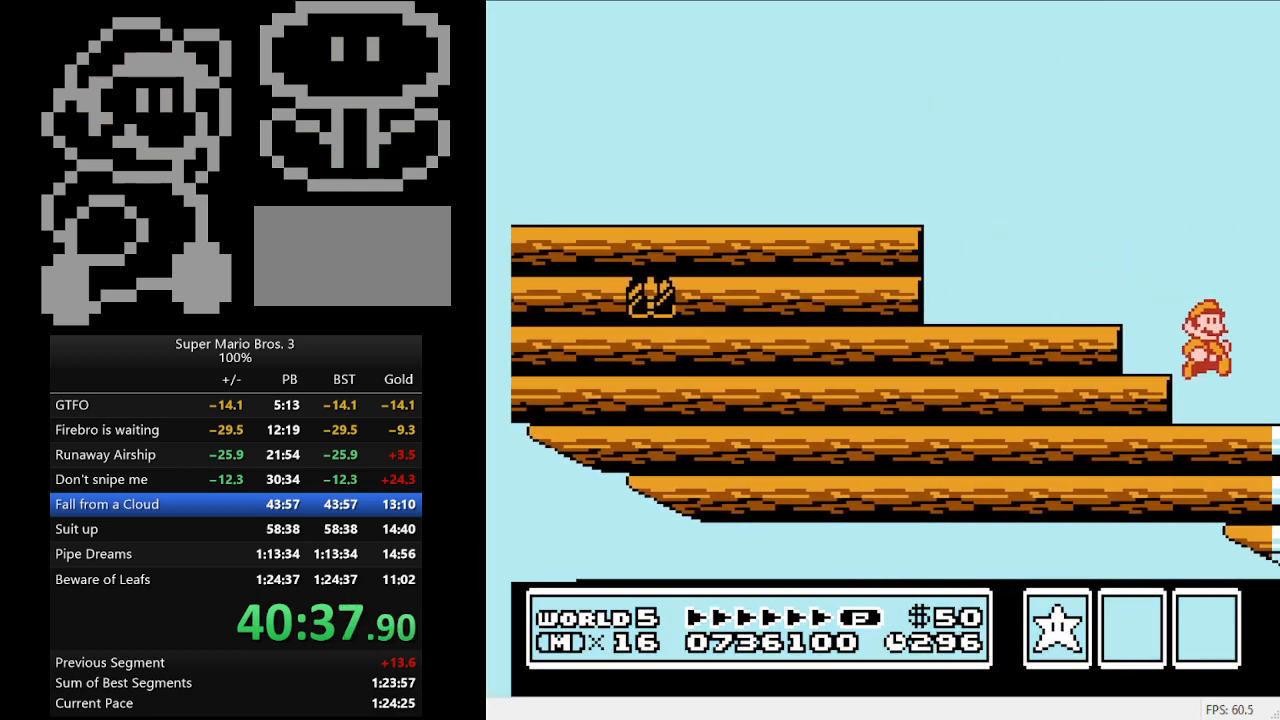
{"buttons": ["B"], "events": [[100, "DPAD_LEFT", "down"], [300, "B", "down"], [367, "B", "up"], [433, "DPAD_LEFT", "up"], [467, "B", "down"]]}
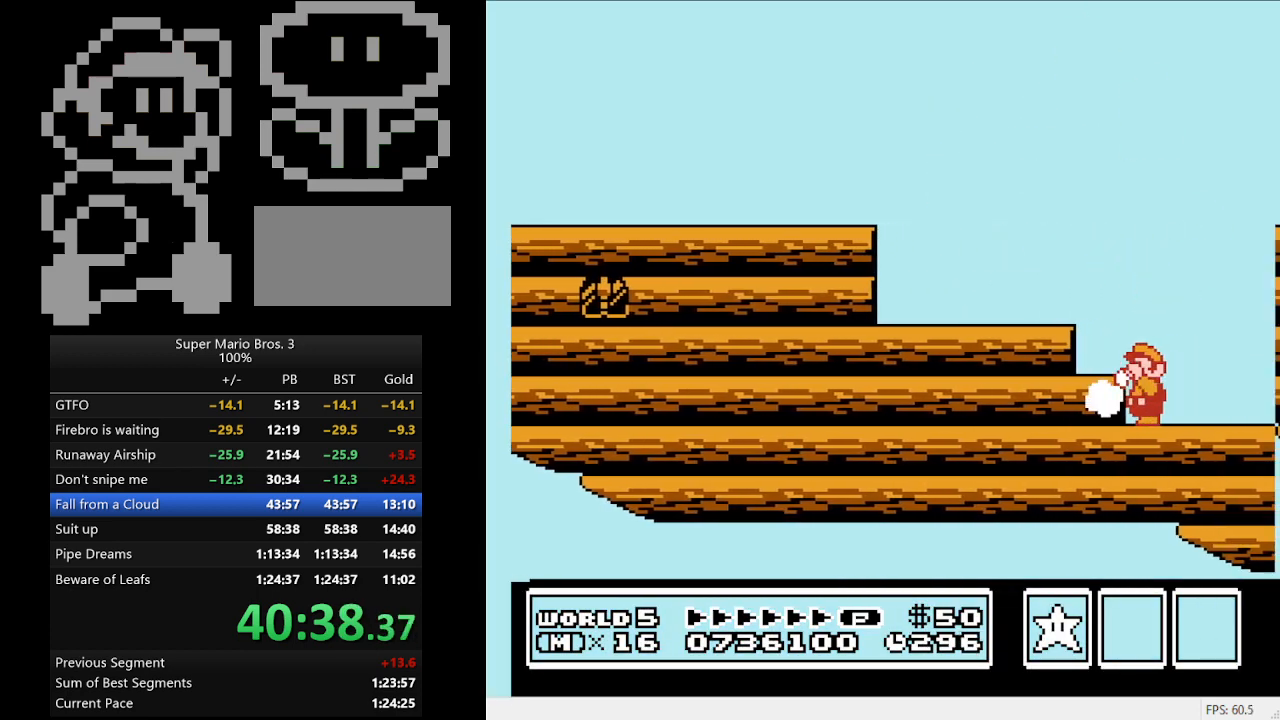
{"buttons": ["B"], "events": [[67, "B", "up"], [133, "B", "down"], [200, "B", "up"], [267, "B", "down"], [367, "B", "up"], [433, "B", "down"]]}
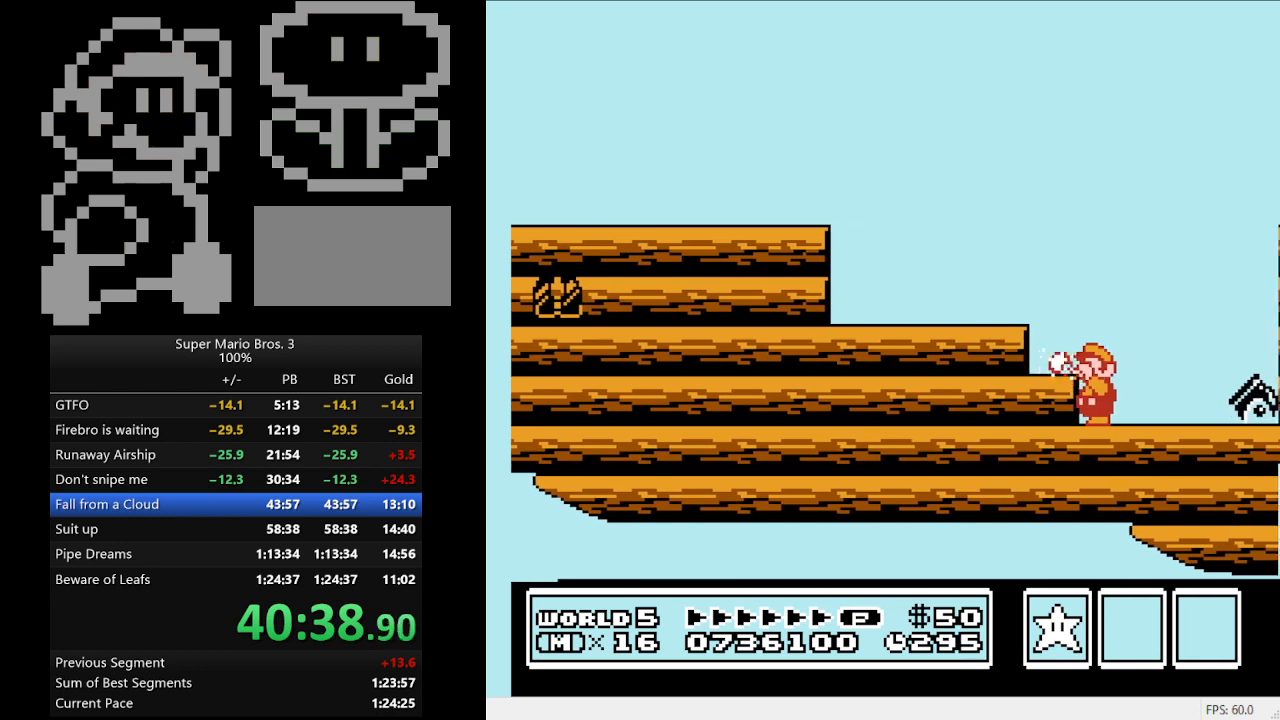
{"buttons": [], "events": [[33, "B", "up"], [100, "B", "down"], [200, "B", "up"], [267, "B", "down"], [333, "B", "up"], [400, "B", "down"], [467, "B", "up"]]}
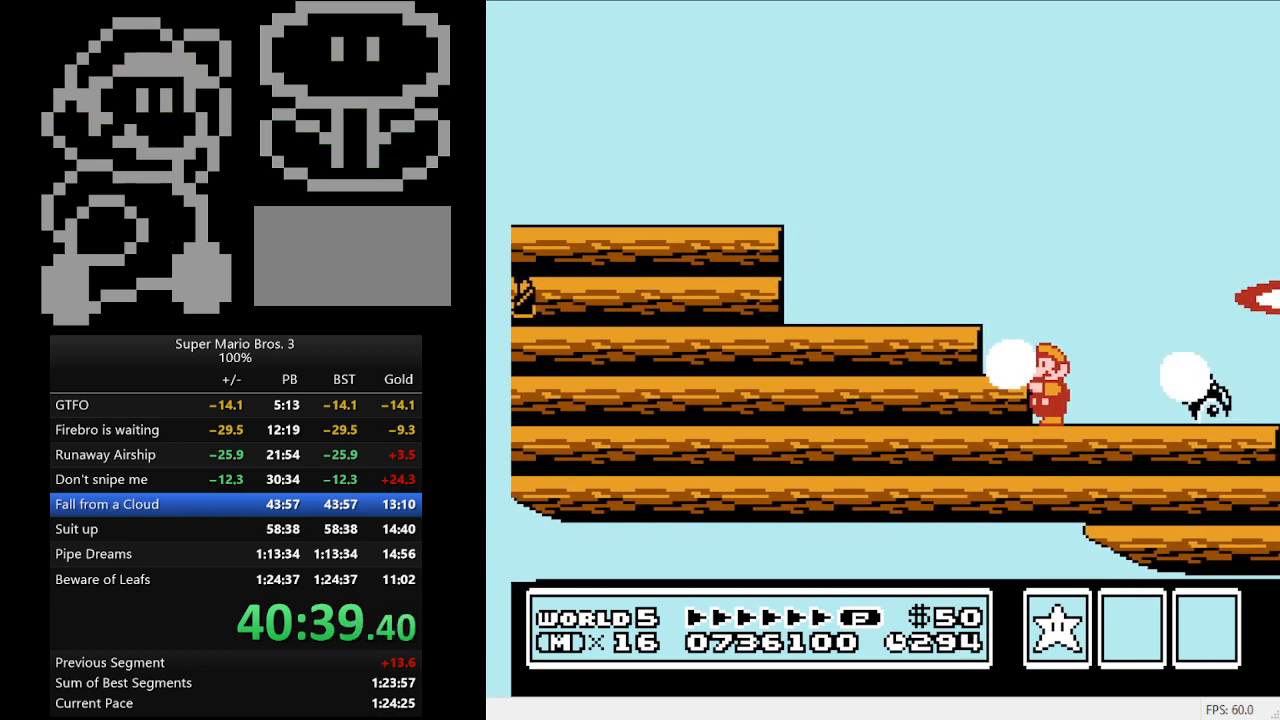
{"buttons": [], "events": [[33, "B", "down"], [100, "B", "up"], [200, "B", "down"], [267, "B", "up"], [333, "B", "down"], [433, "B", "up"]]}
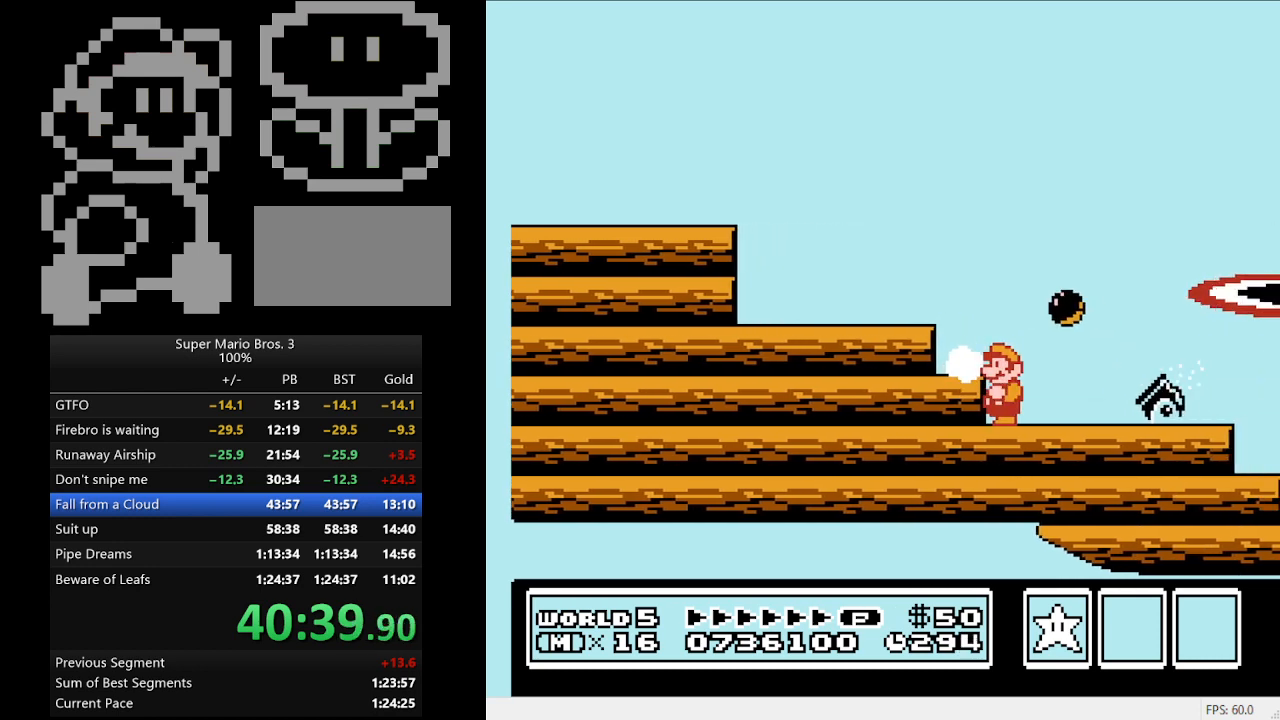
{"buttons": ["A", "DPAD_RIGHT"], "events": [[33, "B", "down"], [100, "B", "up"], [200, "DPAD_RIGHT", "down"], [433, "A", "down"]]}
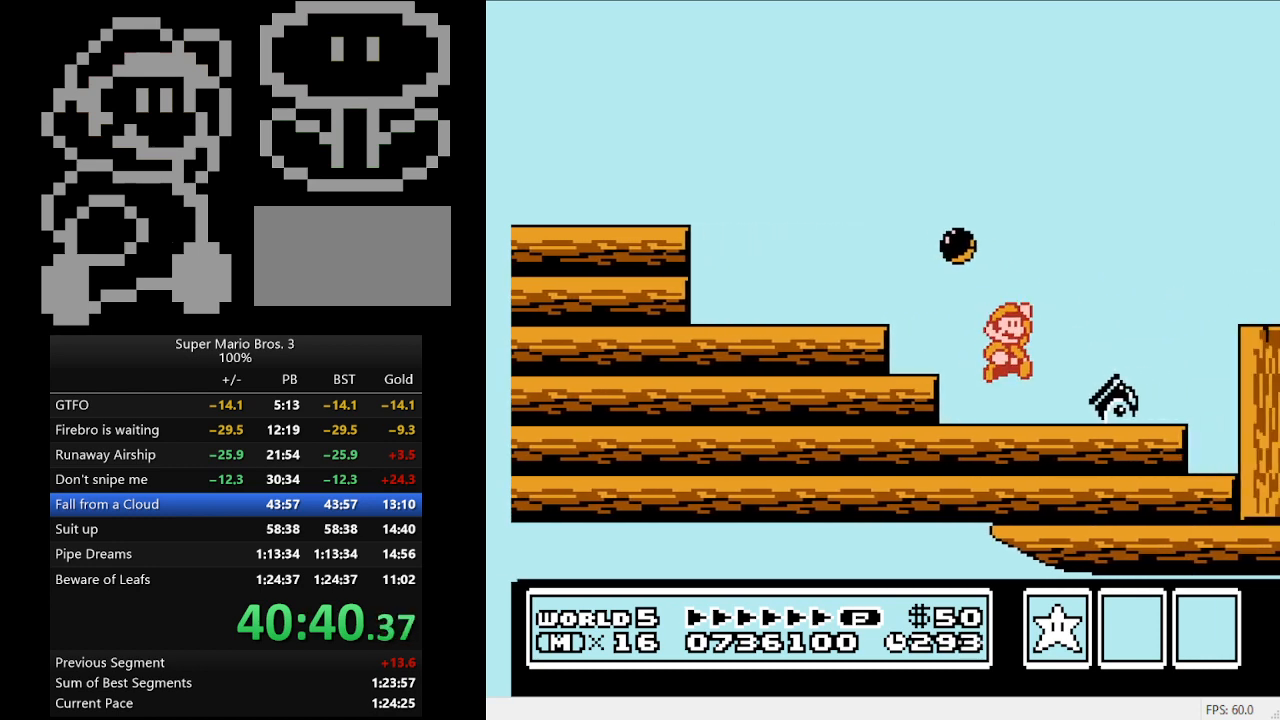
{"buttons": ["A", "DPAD_RIGHT"], "events": [[33, "A", "up"], [100, "DPAD_RIGHT", "up"], [267, "DPAD_LEFT", "down"], [367, "DPAD_LEFT", "up"], [467, "A", "down"], [467, "DPAD_RIGHT", "down"]]}
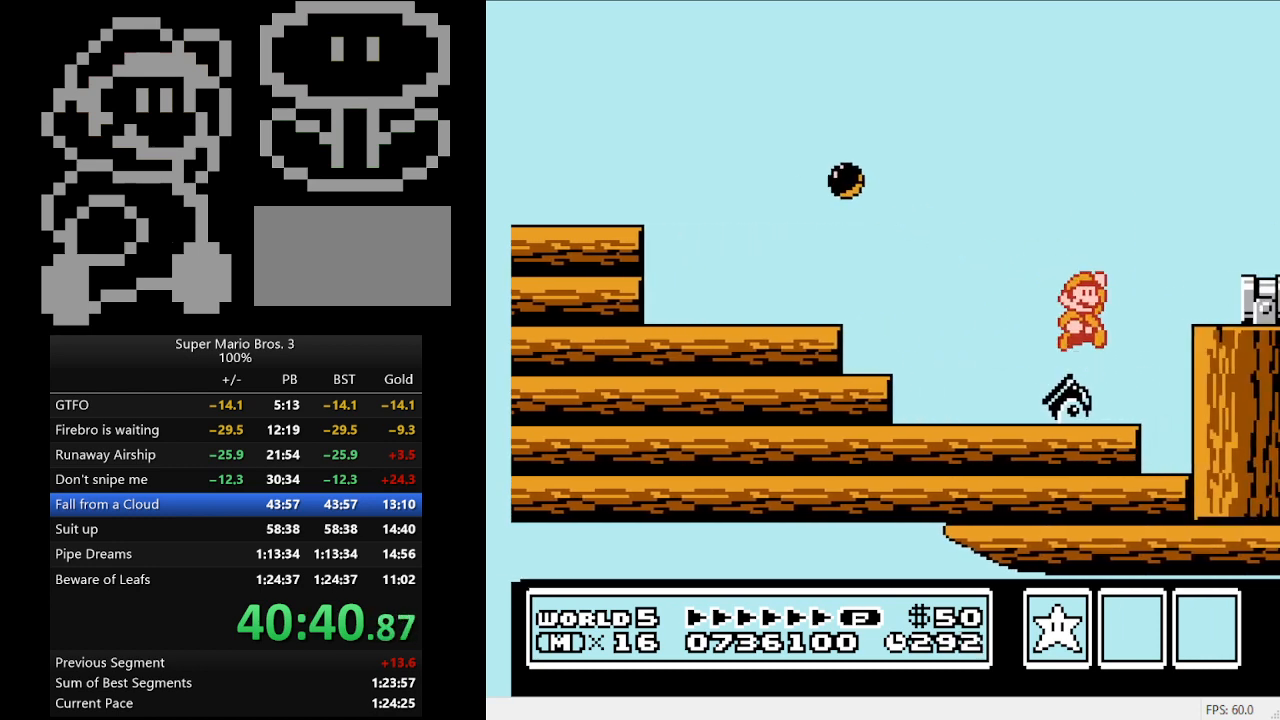
{"buttons": ["DPAD_RIGHT"], "events": [[433, "A", "up"]]}
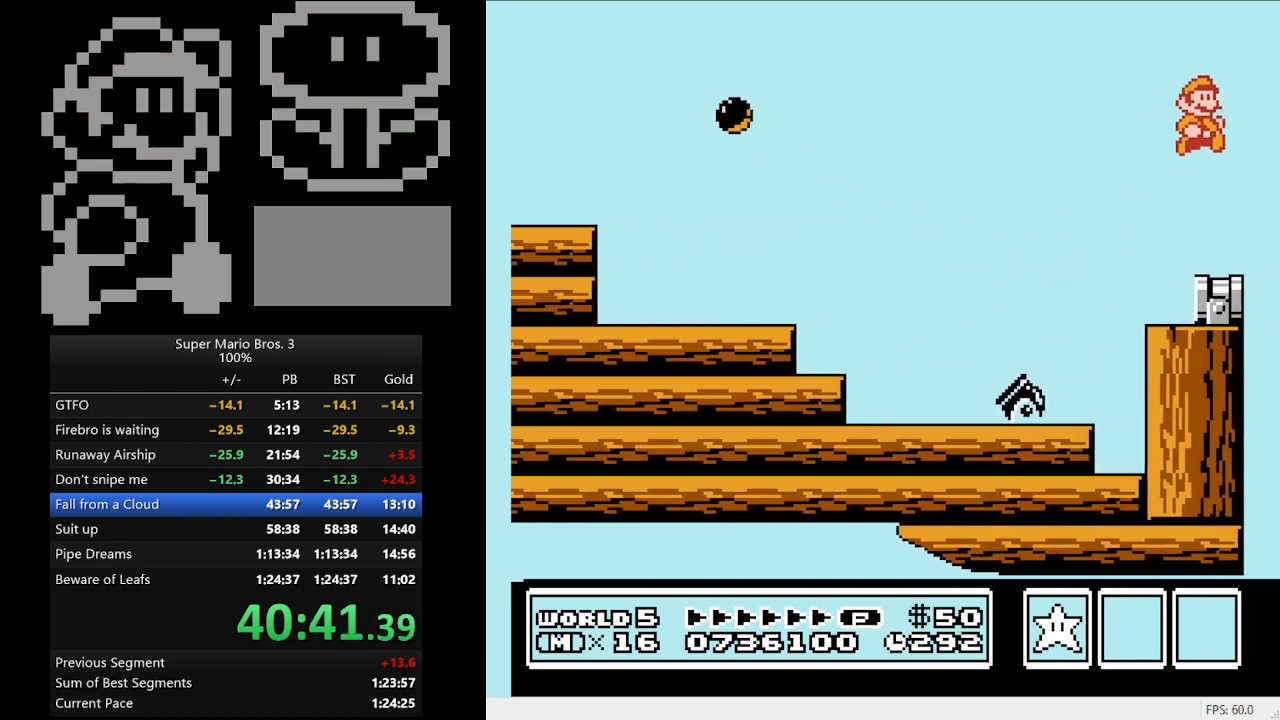
{"buttons": ["DPAD_RIGHT"], "events": [[100, "B", "down"], [167, "B", "up"], [267, "B", "down"], [367, "B", "up"], [400, "B", "down"], [500, "B", "up"]]}
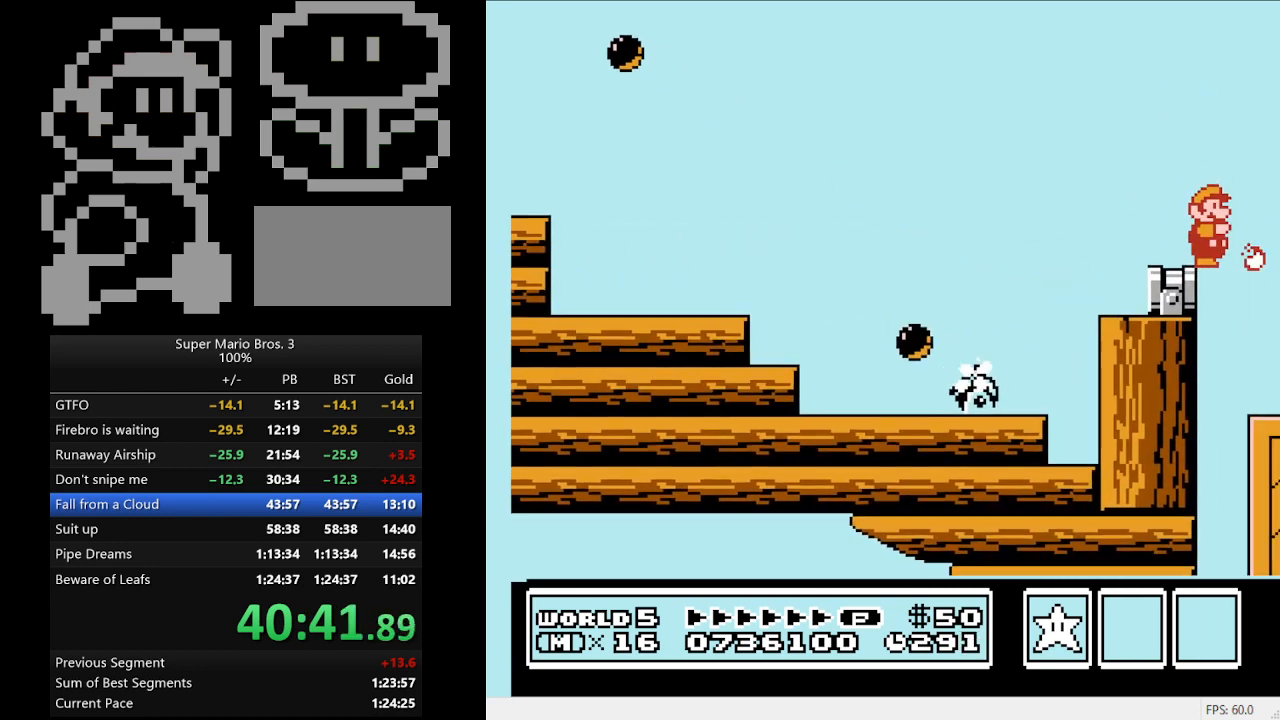
{"buttons": ["DPAD_RIGHT"], "events": [[67, "B", "down"], [167, "B", "up"], [233, "B", "down"], [333, "B", "up"], [400, "B", "down"], [500, "B", "up"]]}
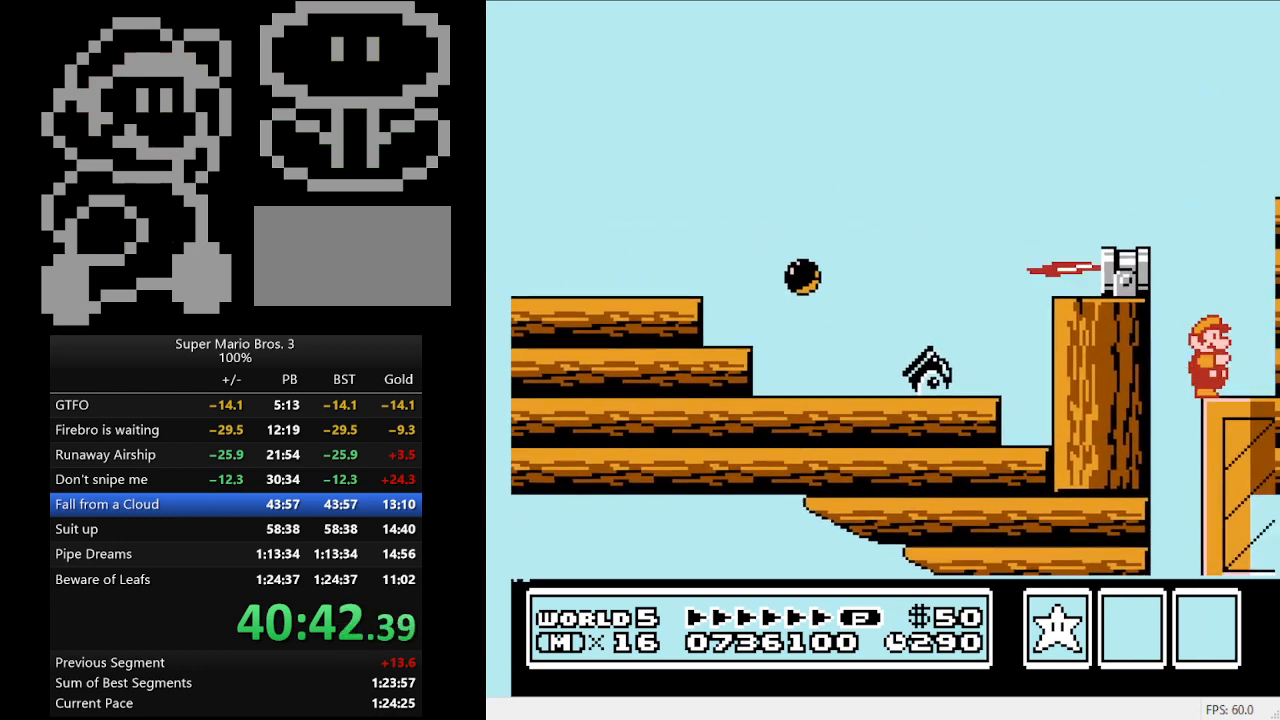
{"buttons": ["B", "DPAD_RIGHT"], "events": [[33, "B", "down"], [133, "B", "up"], [200, "B", "down"], [300, "B", "up"], [367, "B", "down"], [433, "B", "up"], [500, "B", "down"]]}
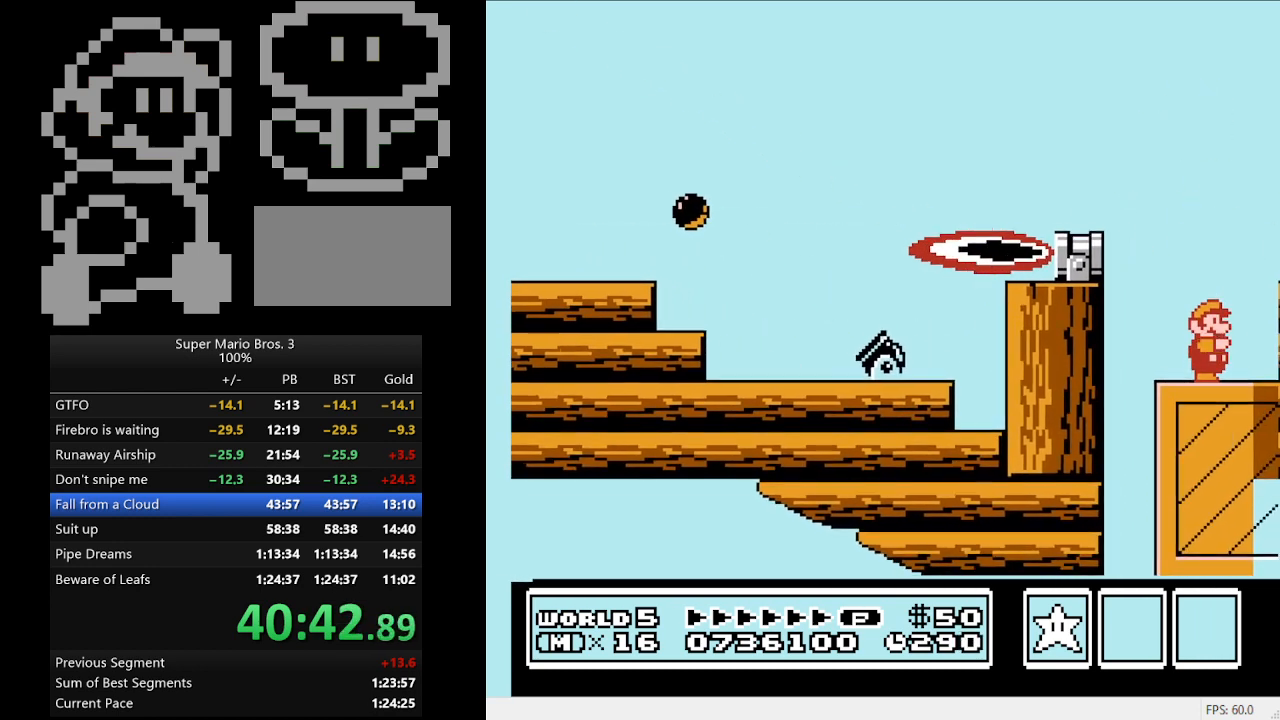
{"buttons": ["B", "DPAD_RIGHT"], "events": [[100, "B", "up"], [167, "B", "down"], [267, "B", "up"], [333, "B", "down"], [400, "B", "up"], [500, "B", "down"]]}
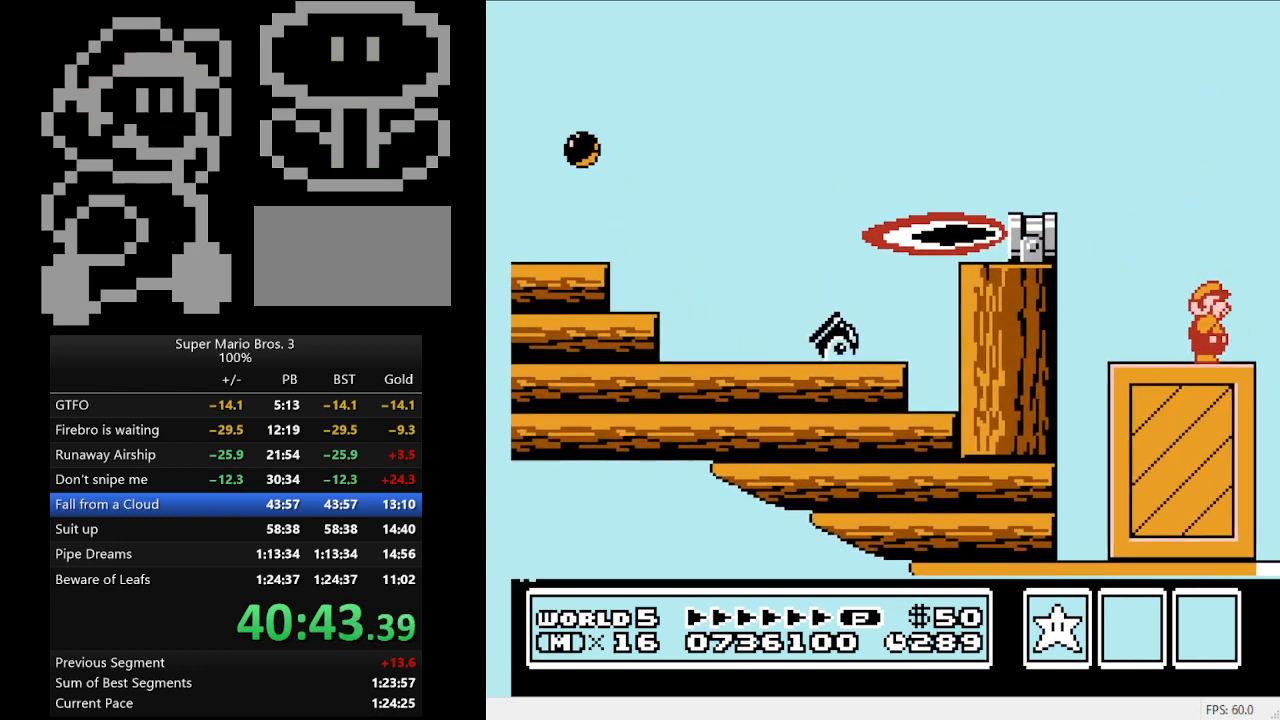
{"buttons": ["DPAD_RIGHT"], "events": [[67, "B", "up"]]}
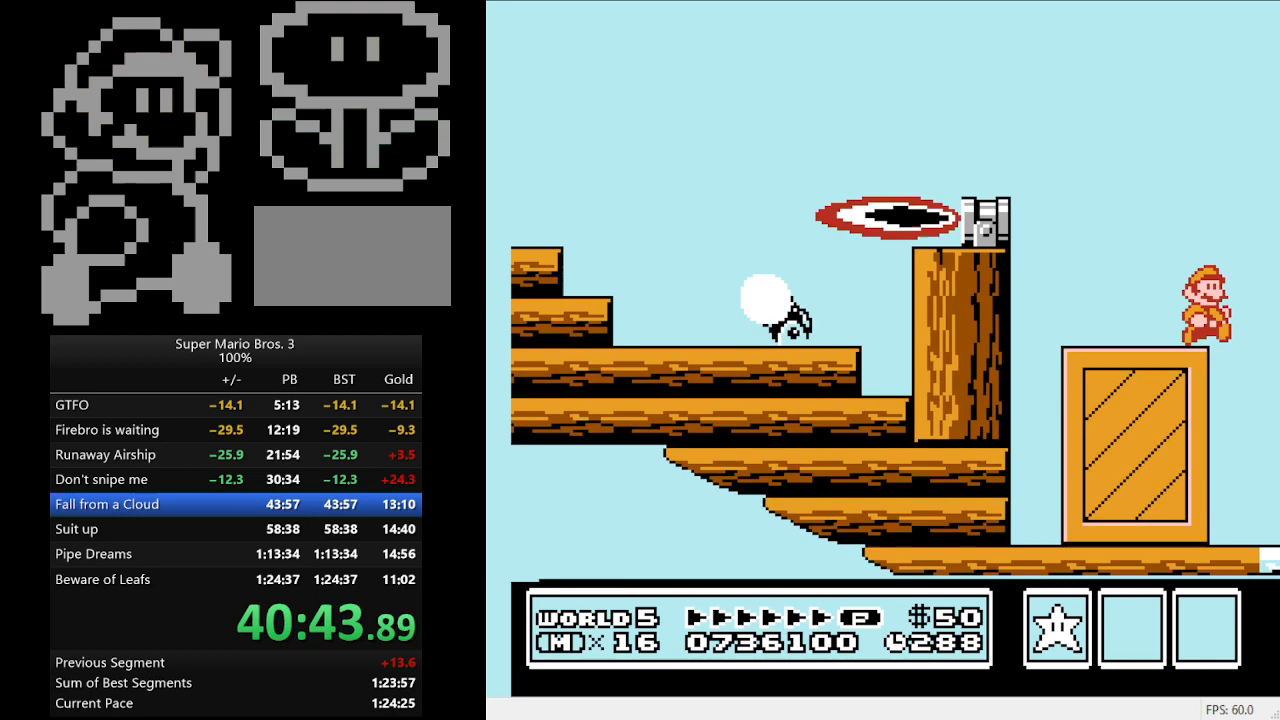
{"buttons": ["DPAD_RIGHT"], "events": [[200, "B", "down"], [300, "B", "up"], [367, "B", "down"], [500, "B", "up"]]}
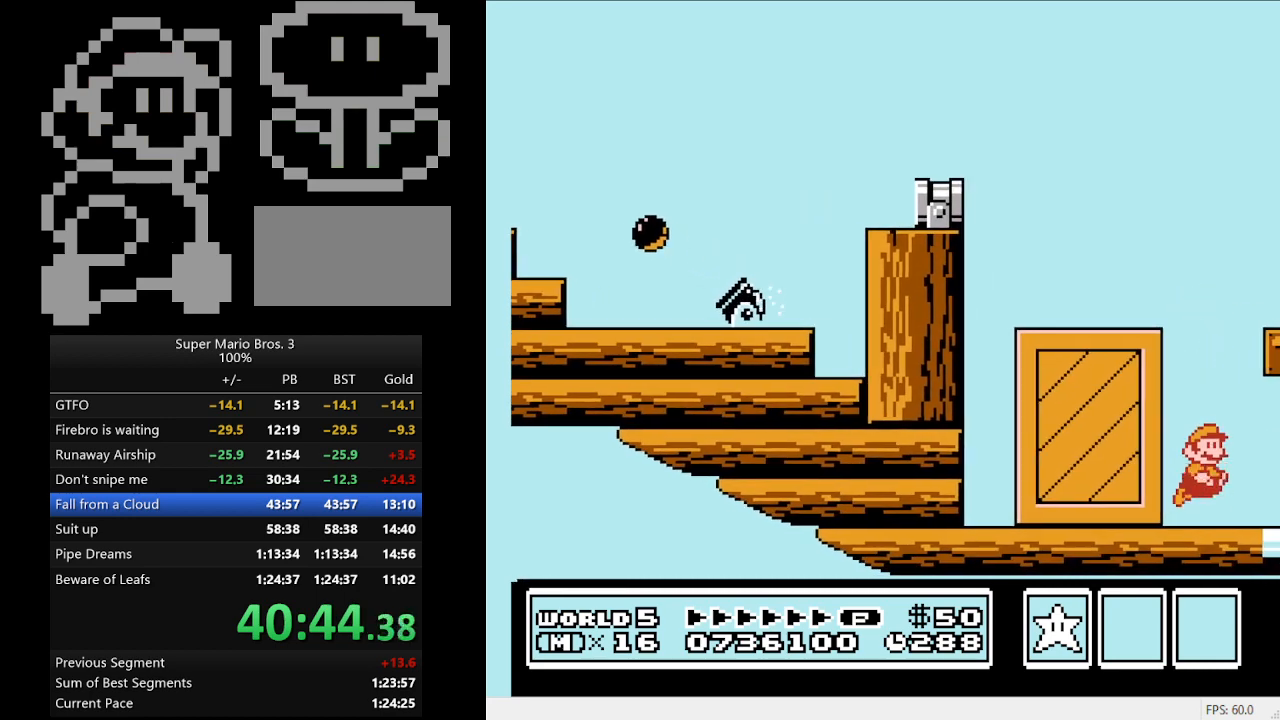
{"buttons": ["DPAD_RIGHT"], "events": [[67, "B", "down"], [133, "B", "up"], [200, "B", "down"], [300, "B", "up"], [367, "B", "down"], [500, "B", "up"]]}
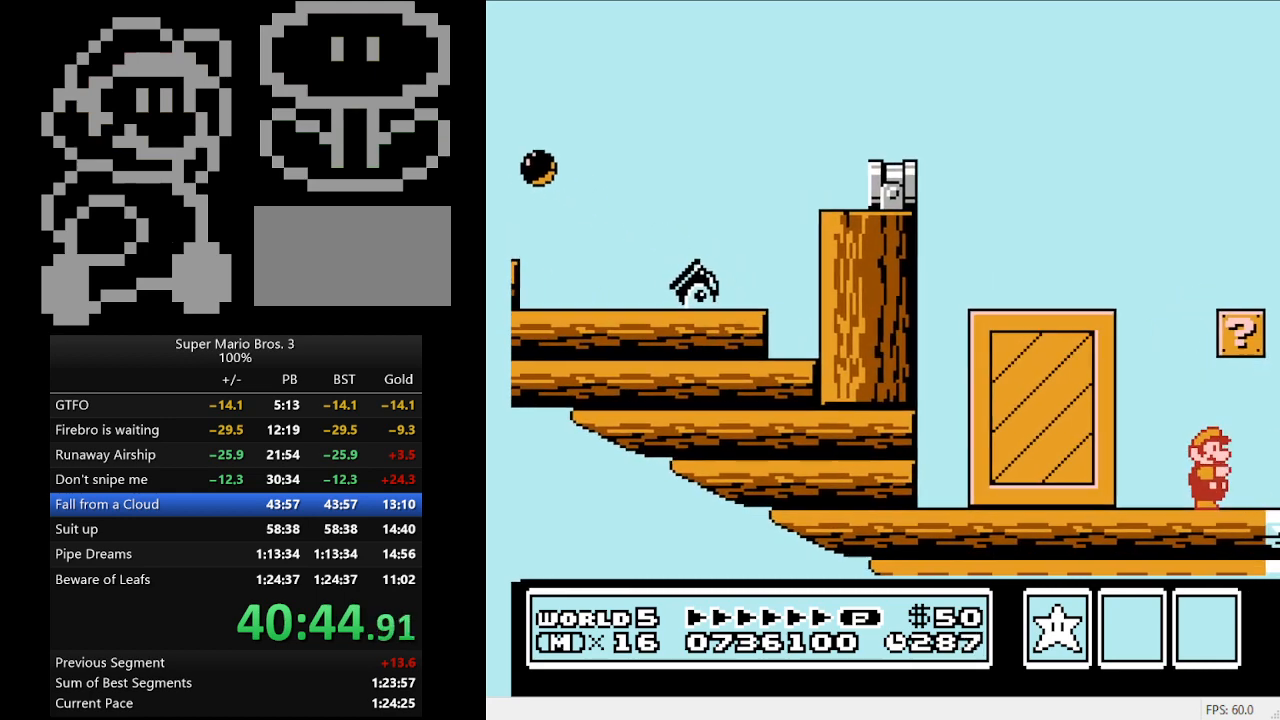
{"buttons": ["DPAD_RIGHT"], "events": [[67, "B", "down"], [200, "B", "up"], [233, "B", "down"], [300, "A", "down"], [400, "B", "up"], [433, "A", "up"]]}
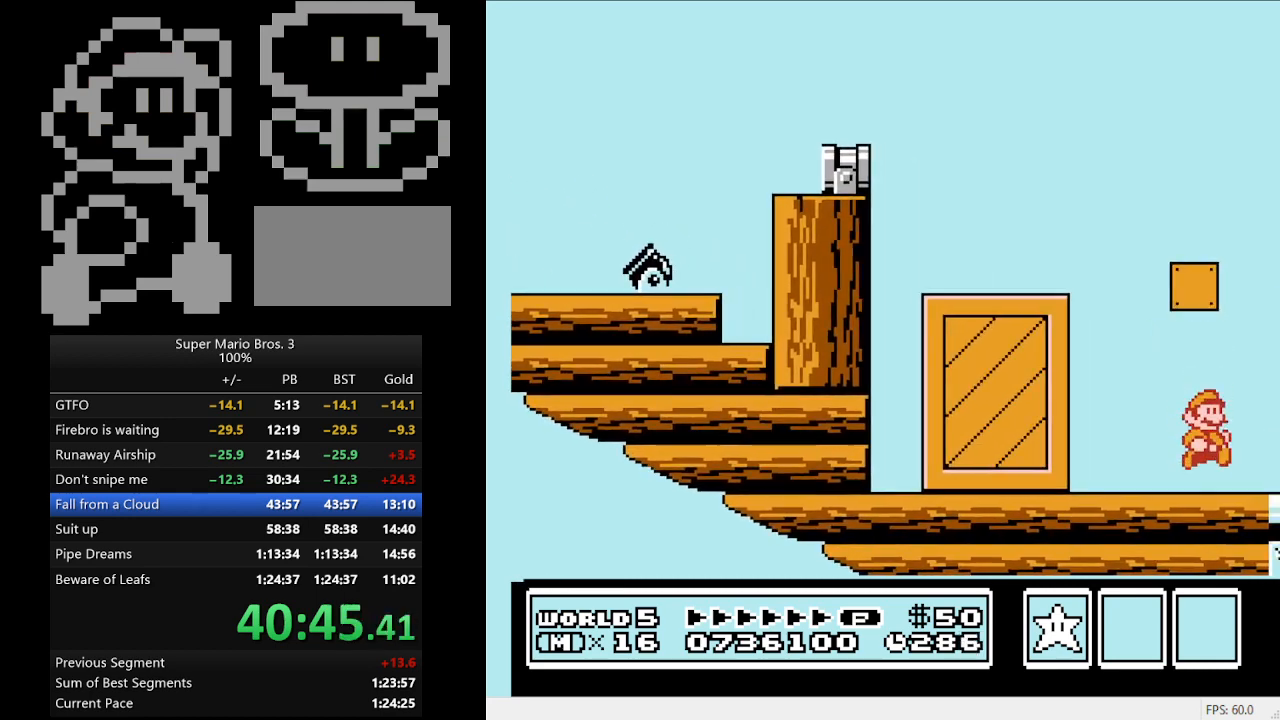
{"buttons": ["B", "DPAD_RIGHT"], "events": [[67, "B", "down"], [200, "B", "up"], [267, "B", "down"], [367, "B", "up"], [467, "B", "down"]]}
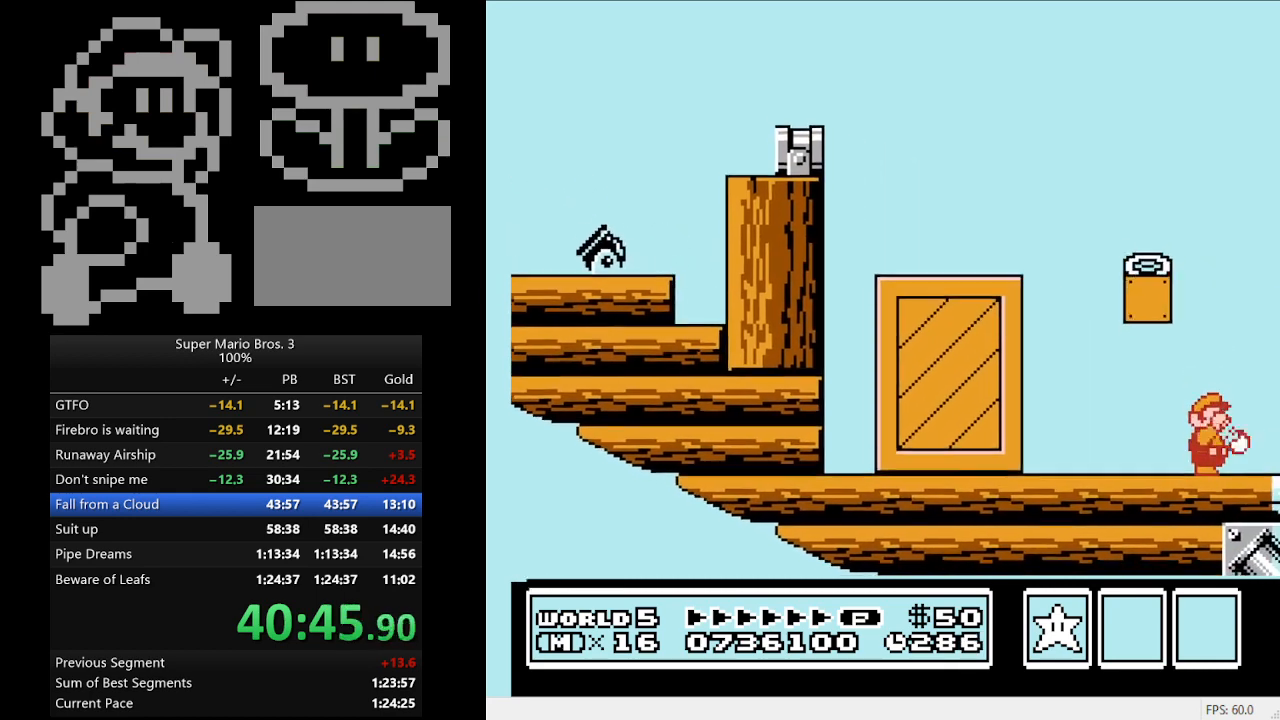
{"buttons": ["B", "DPAD_RIGHT"], "events": [[33, "B", "up"], [133, "B", "down"], [200, "B", "up"], [300, "B", "down"], [367, "B", "up"], [467, "B", "down"]]}
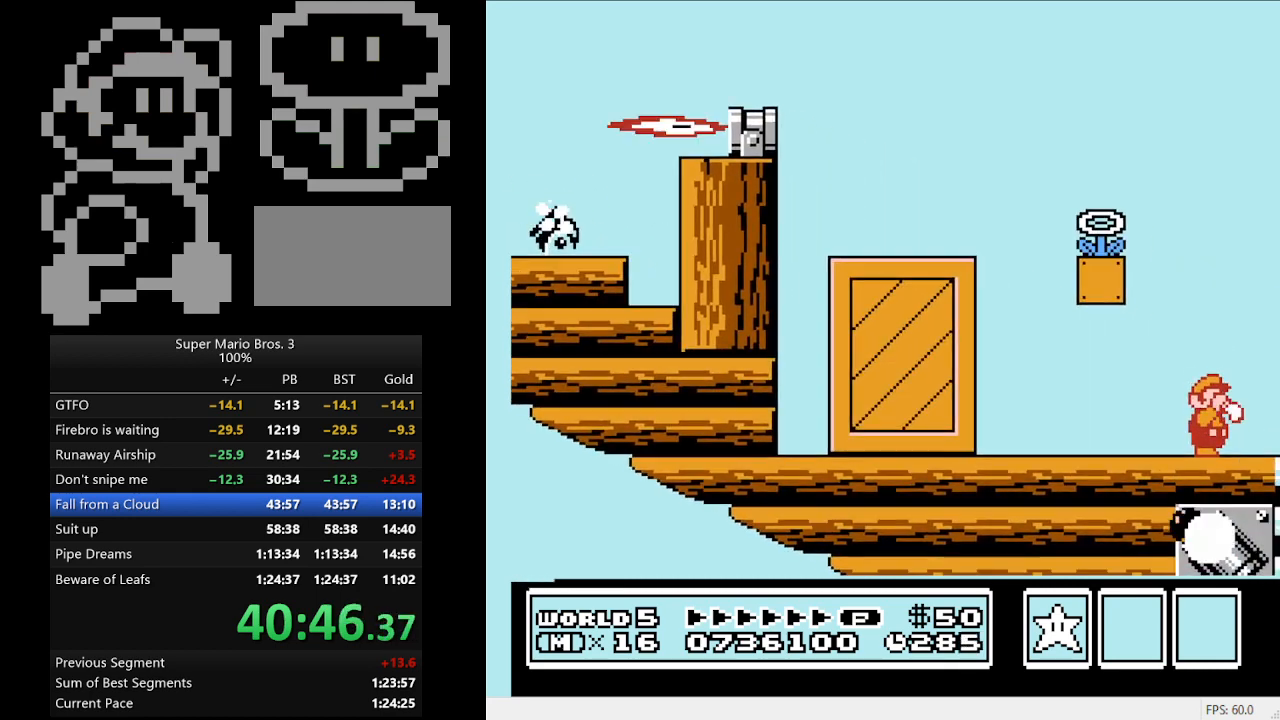
{"buttons": ["DPAD_RIGHT"], "events": [[33, "B", "up"], [133, "B", "down"], [200, "B", "up"], [300, "B", "down"], [367, "B", "up"]]}